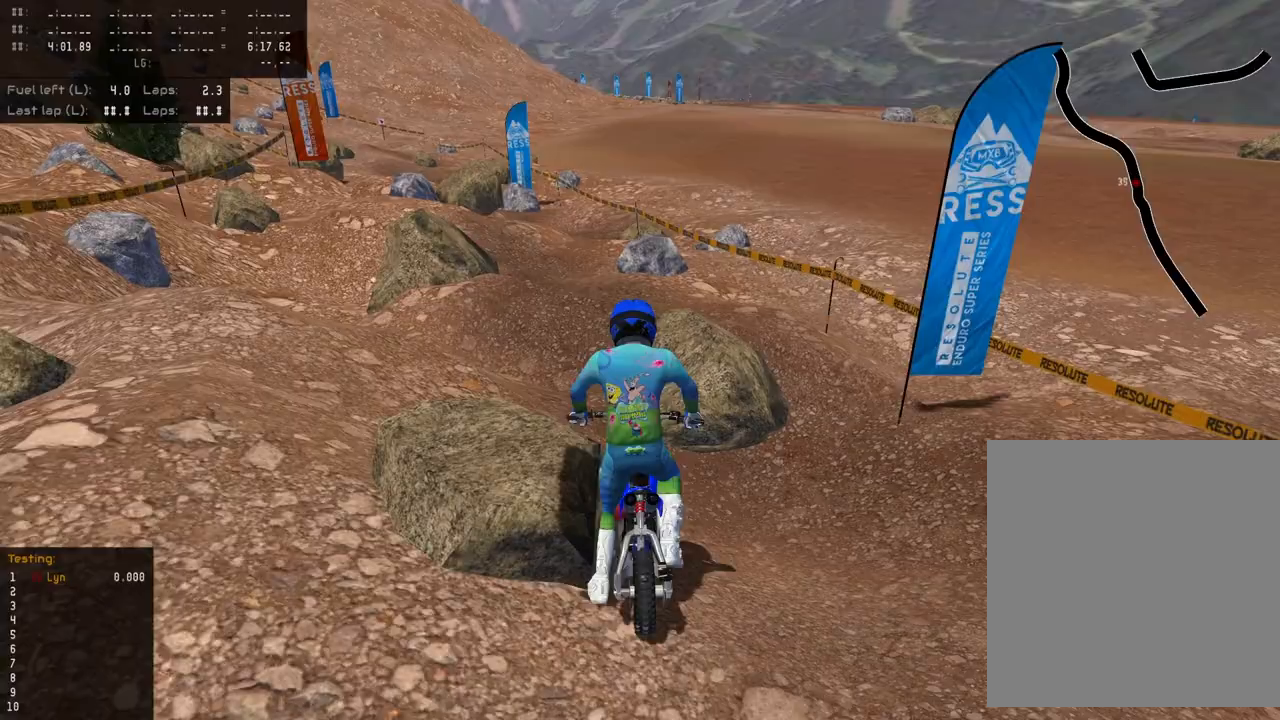
Gameplay with a controller (PlayStation layout); each line is a JSON object with the inputs held at the frame after it. "events" lists button and stick changes between this image and that frame as [ms after this image, input, new state], when the widget could be followed in between.
{"buttons": [], "left_stick": "center", "right_stick": "center", "events": [[33, "left_stick", "down-left"], [383, "left_stick", "center"]]}
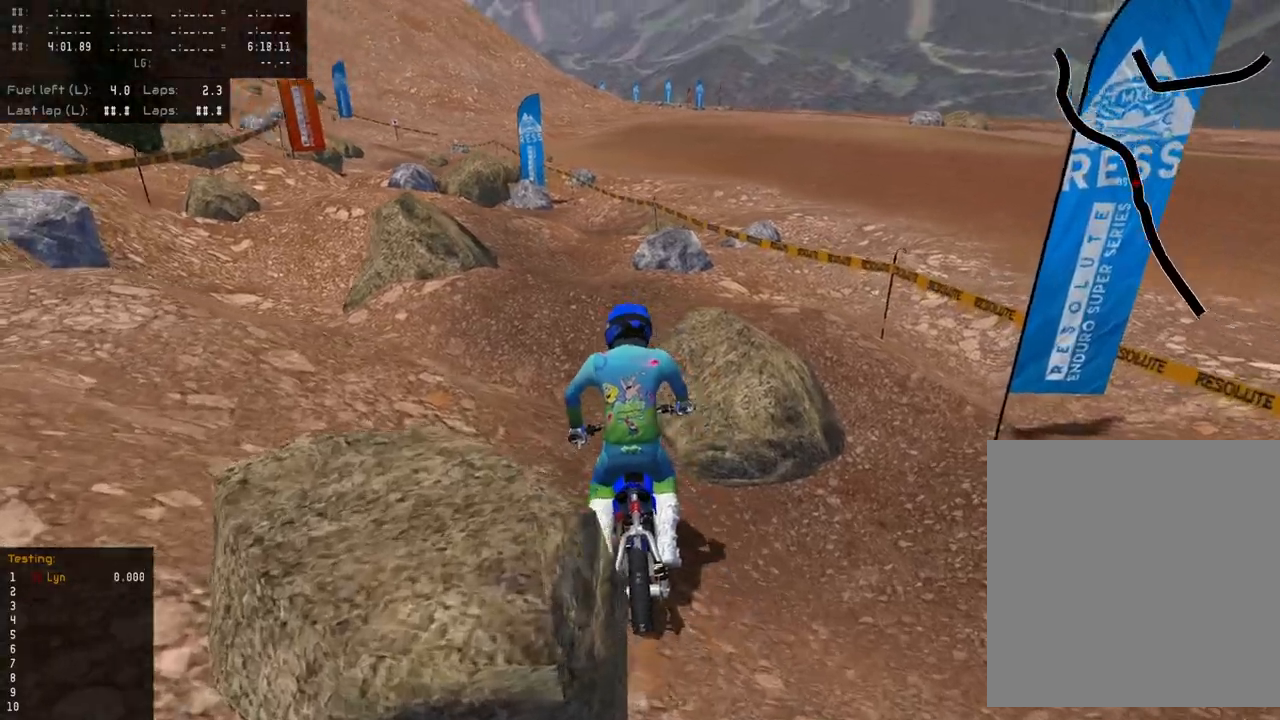
{"buttons": [], "left_stick": "up-right", "right_stick": "center", "events": [[33, "R2", "down"], [183, "R2", "up"], [450, "left_stick", "up-right"]]}
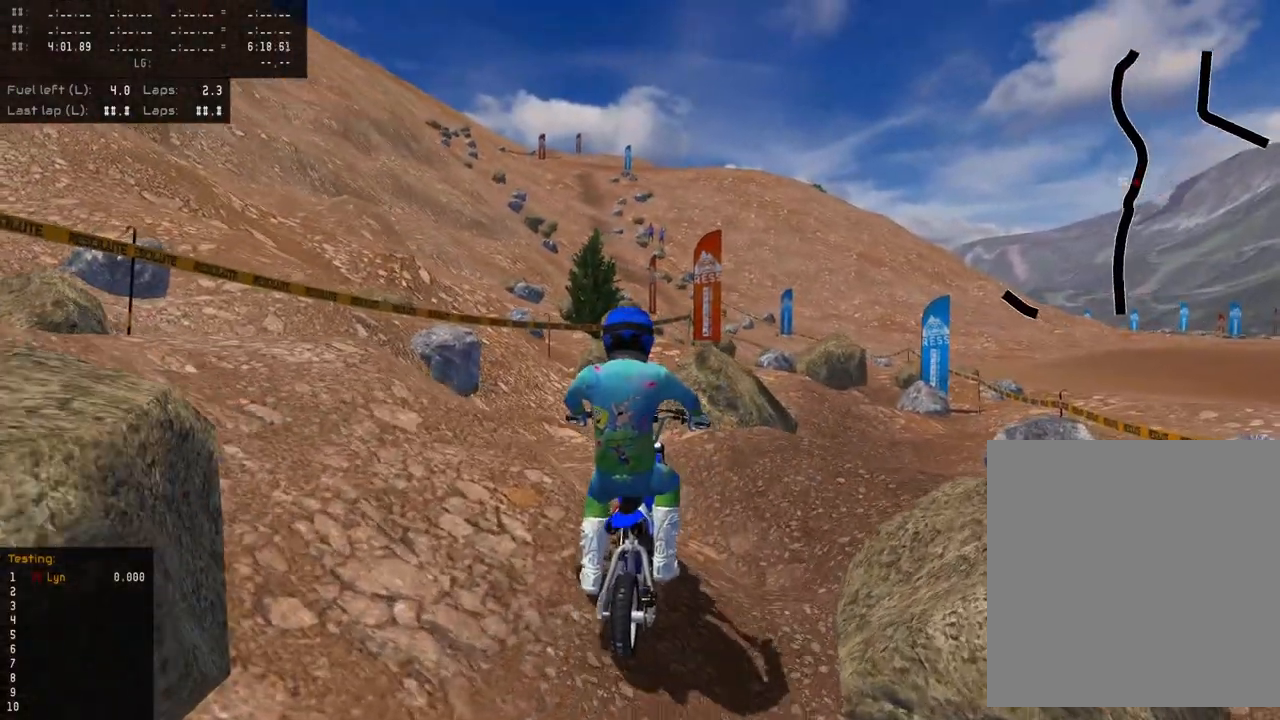
{"buttons": ["R2"], "left_stick": "up", "right_stick": "center", "events": [[317, "left_stick", "up"], [400, "R2", "down"]]}
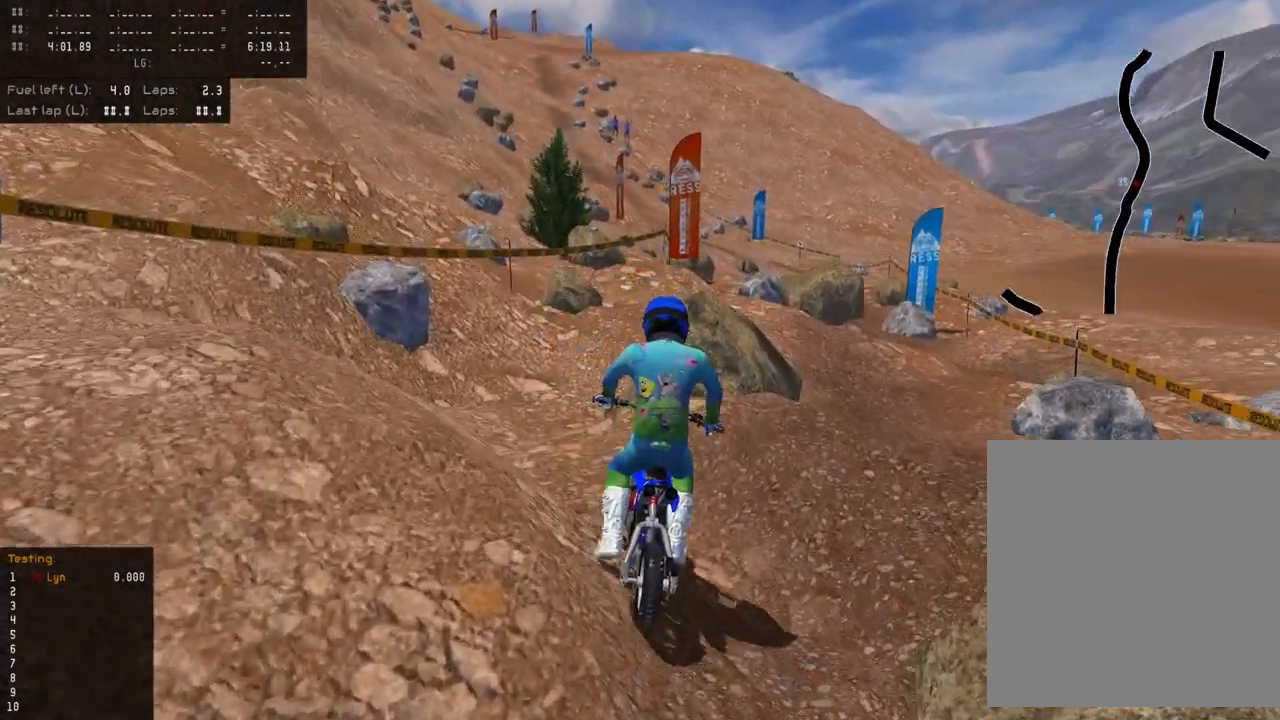
{"buttons": [], "left_stick": "up", "right_stick": "up", "events": [[17, "R2", "up"], [233, "R2", "down"], [300, "right_stick", "up"], [400, "R2", "up"]]}
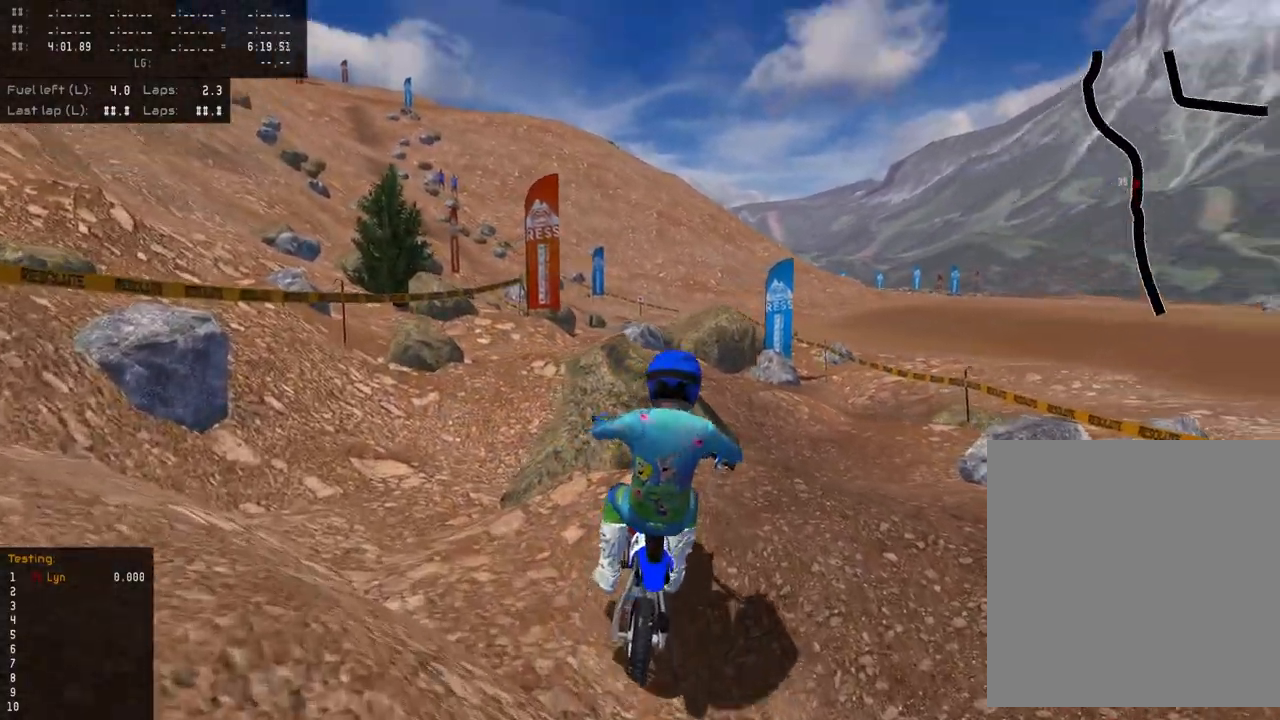
{"buttons": ["R2"], "left_stick": "center", "right_stick": "up", "events": [[433, "R2", "down"], [450, "left_stick", "center"]]}
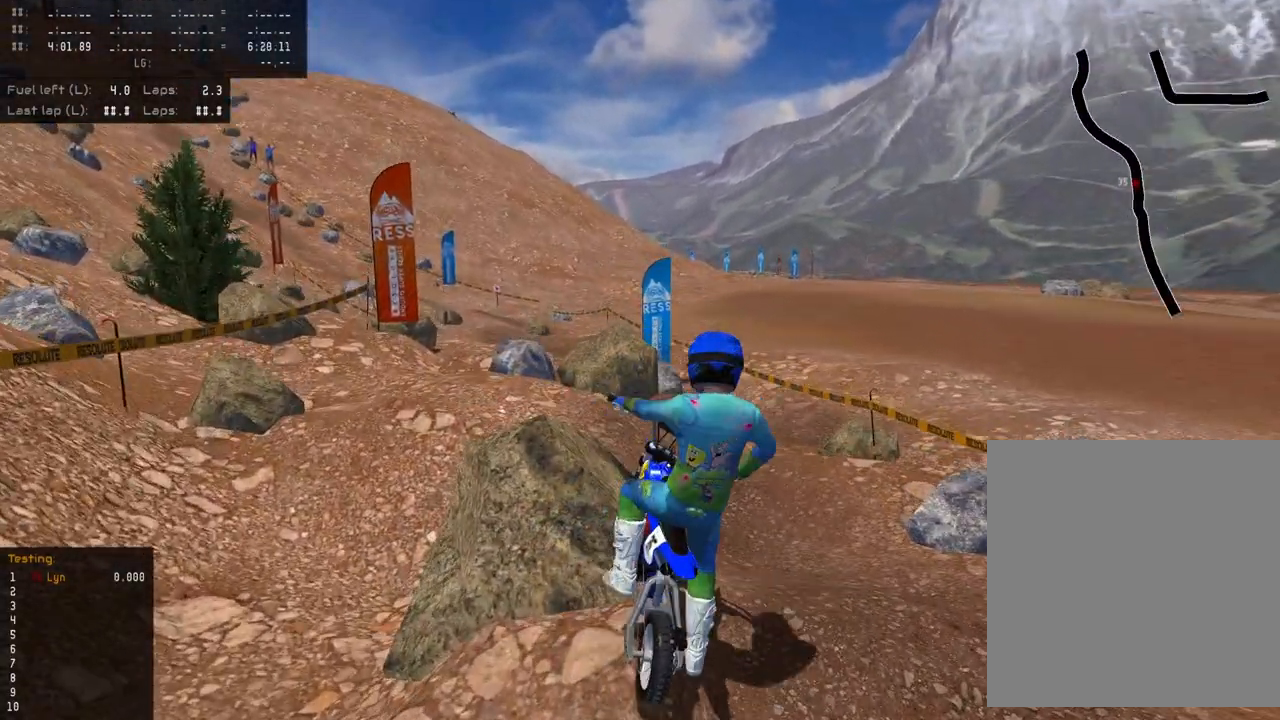
{"buttons": [], "left_stick": "center", "right_stick": "center", "events": [[50, "R2", "up"], [67, "right_stick", "center"], [350, "R2", "down"], [483, "R2", "up"]]}
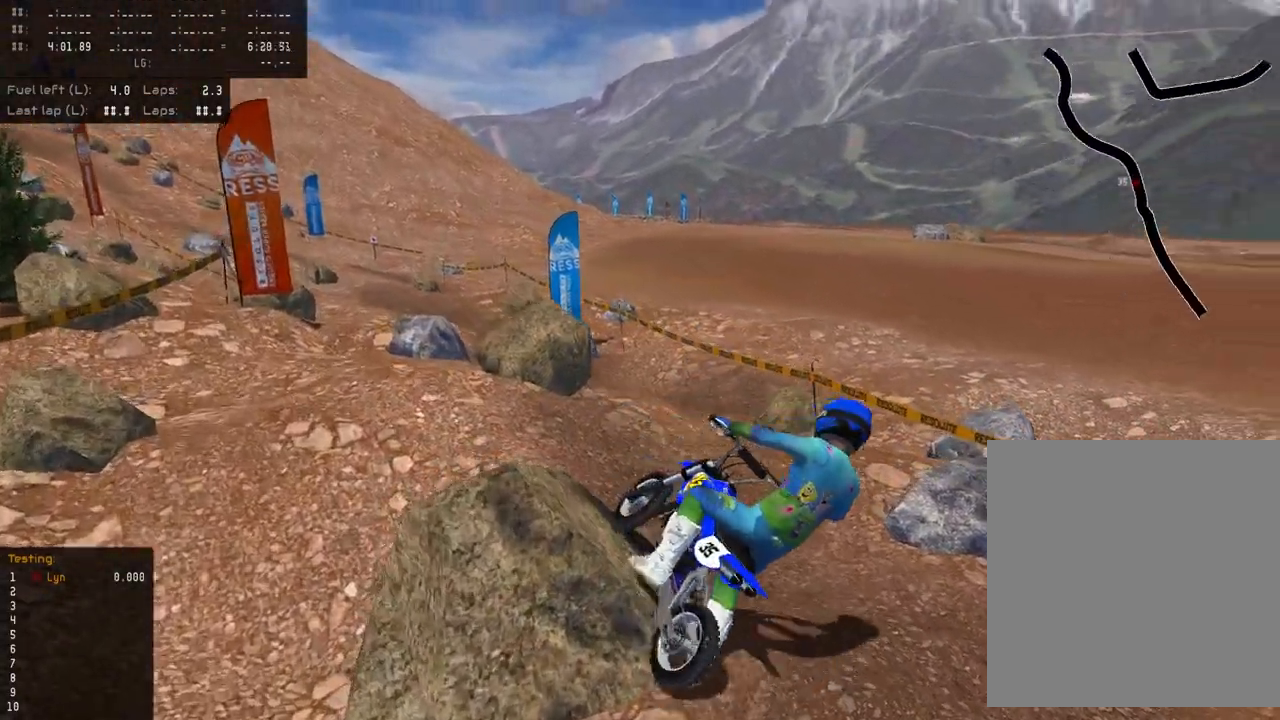
{"buttons": [], "left_stick": "center", "right_stick": "center", "events": [[17, "left_stick", "down-left"], [500, "left_stick", "center"]]}
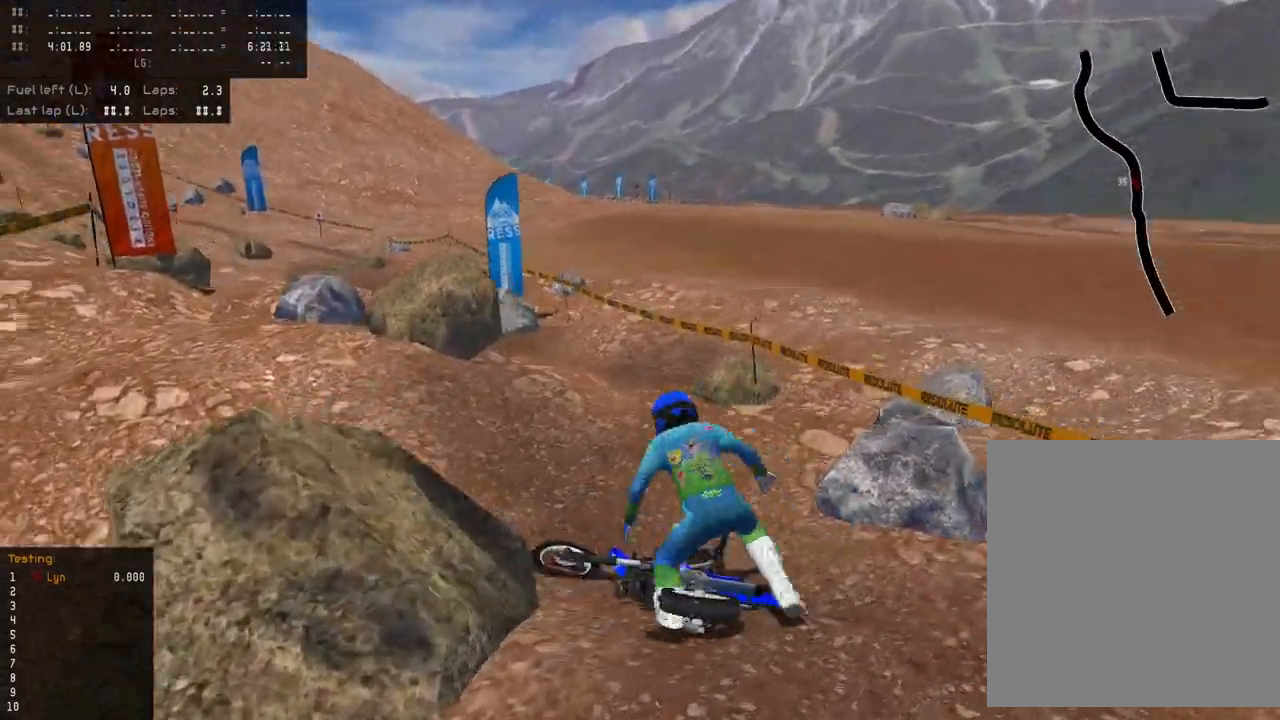
{"buttons": [], "left_stick": "right", "right_stick": "center", "events": [[100, "L2", "down"], [267, "L2", "up"], [450, "left_stick", "right"]]}
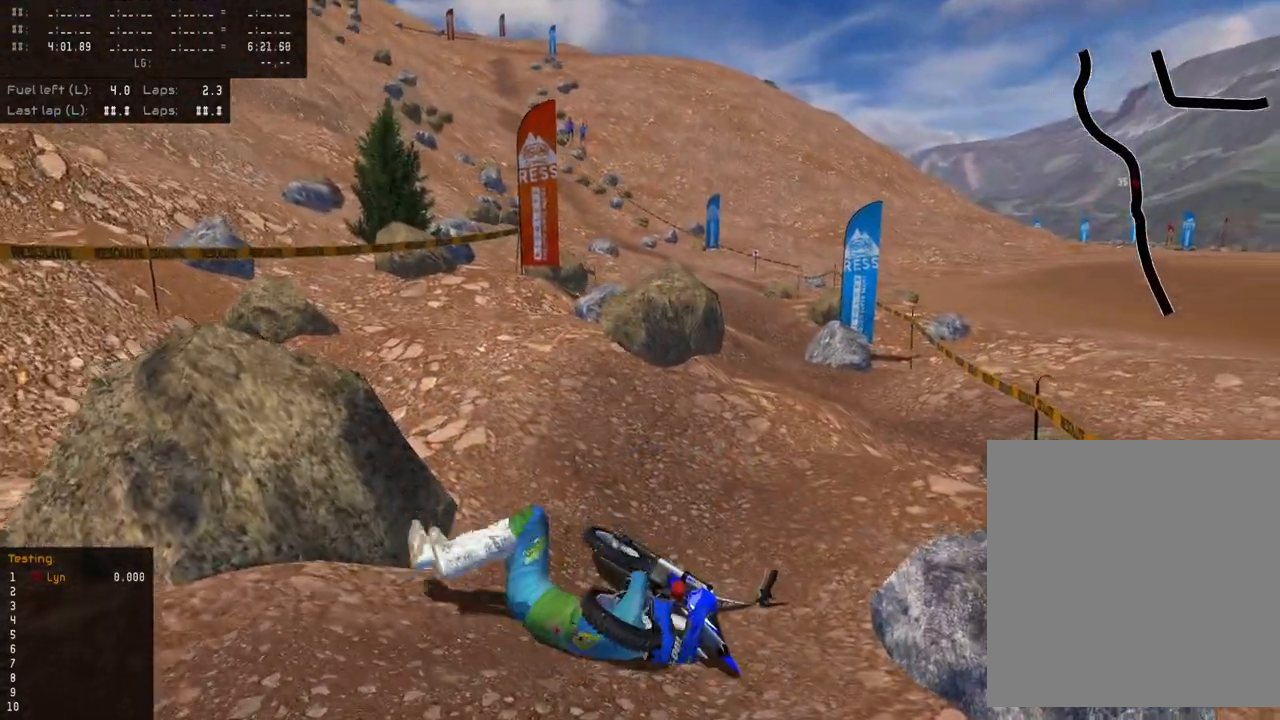
{"buttons": ["DPAD_UP"], "left_stick": "right", "right_stick": "center", "events": [[67, "SELECT", "down"], [217, "SELECT", "up"], [383, "DPAD_UP", "down"]]}
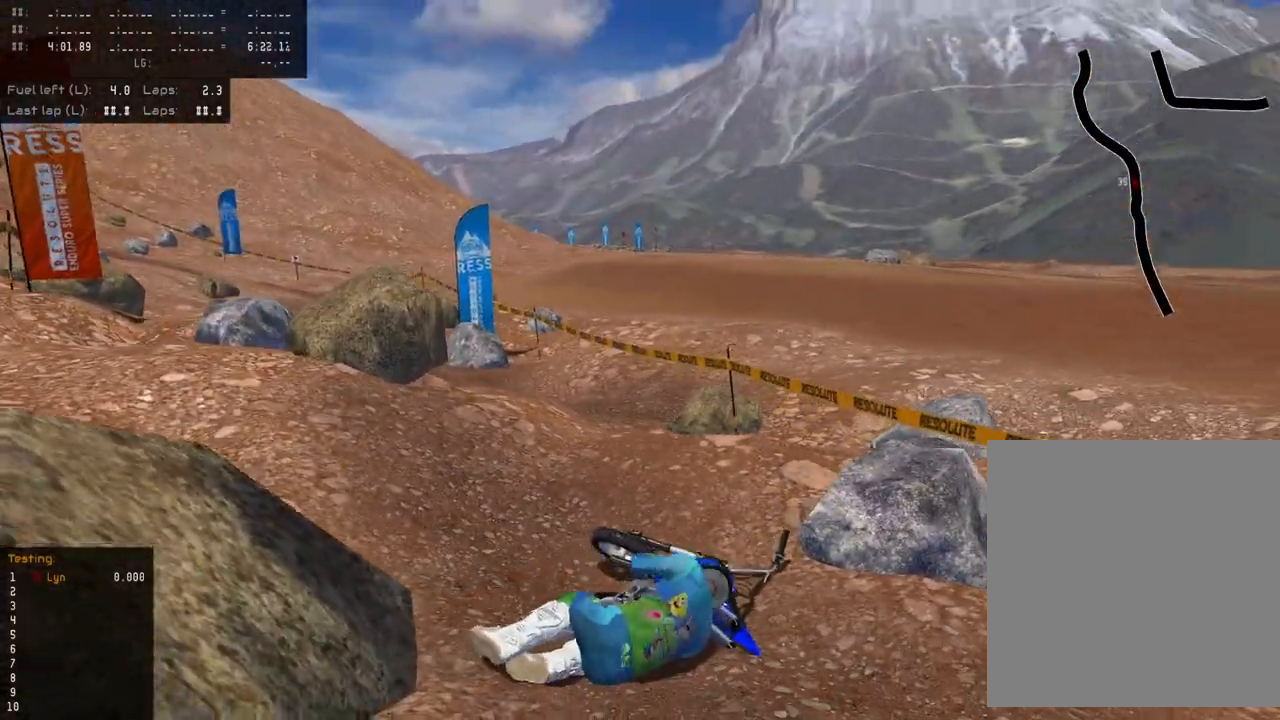
{"buttons": ["SELECT"], "left_stick": "center", "right_stick": "center", "events": [[83, "left_stick", "center"], [117, "DPAD_UP", "up"], [417, "SELECT", "down"]]}
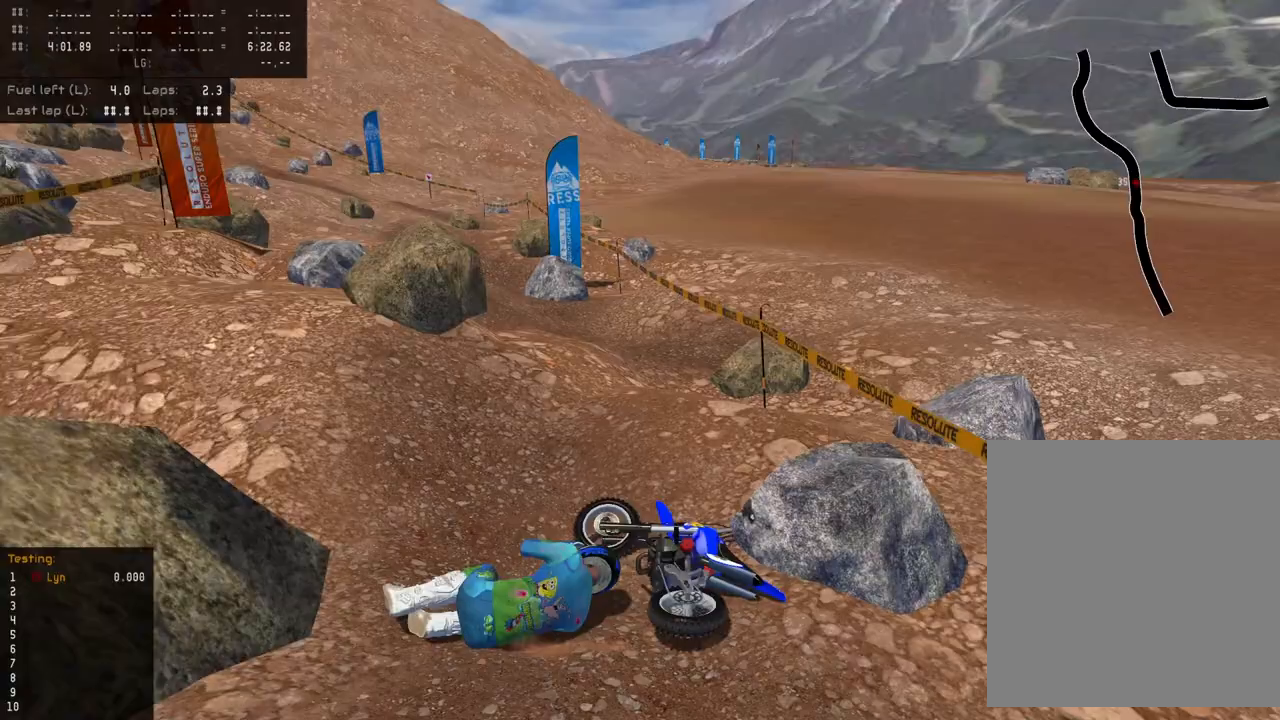
{"buttons": ["DPAD_UP"], "left_stick": "up-right", "right_stick": "center", "events": [[83, "SELECT", "up"], [350, "DPAD_UP", "down"], [417, "left_stick", "up-right"]]}
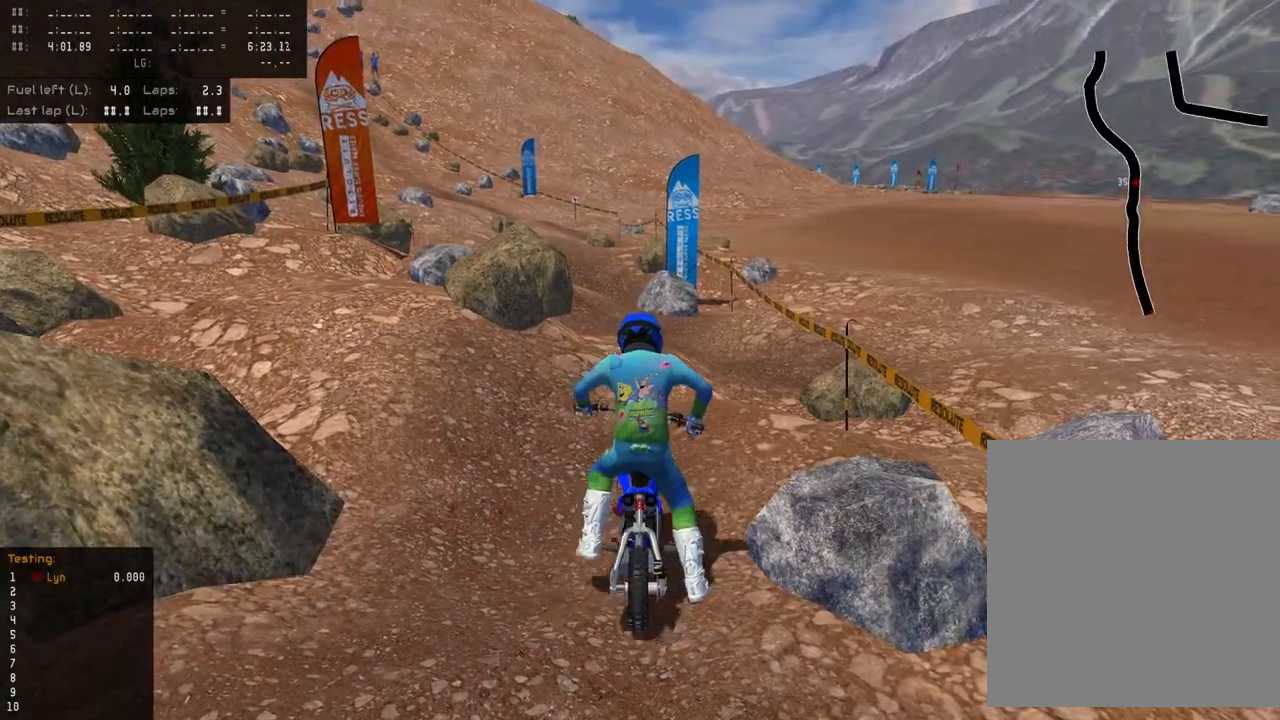
{"buttons": ["DPAD_UP"], "left_stick": "center", "right_stick": "center", "events": [[33, "SQUARE", "down"], [117, "SQUARE", "up"], [200, "SQUARE", "down"], [267, "left_stick", "center"], [283, "SQUARE", "up"], [350, "SQUARE", "down"], [467, "SQUARE", "up"]]}
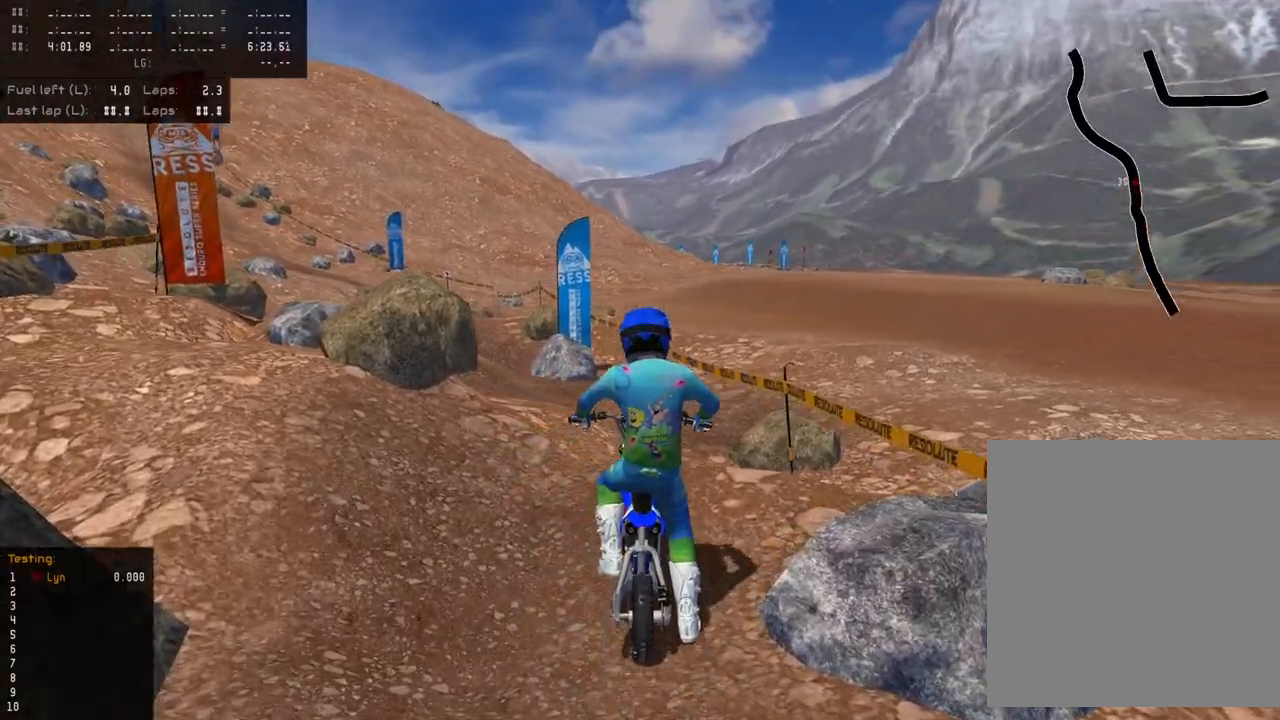
{"buttons": ["R2", "DPAD_UP"], "left_stick": "center", "right_stick": "center", "events": [[50, "SQUARE", "down"], [133, "SQUARE", "up"], [167, "R2", "down"]]}
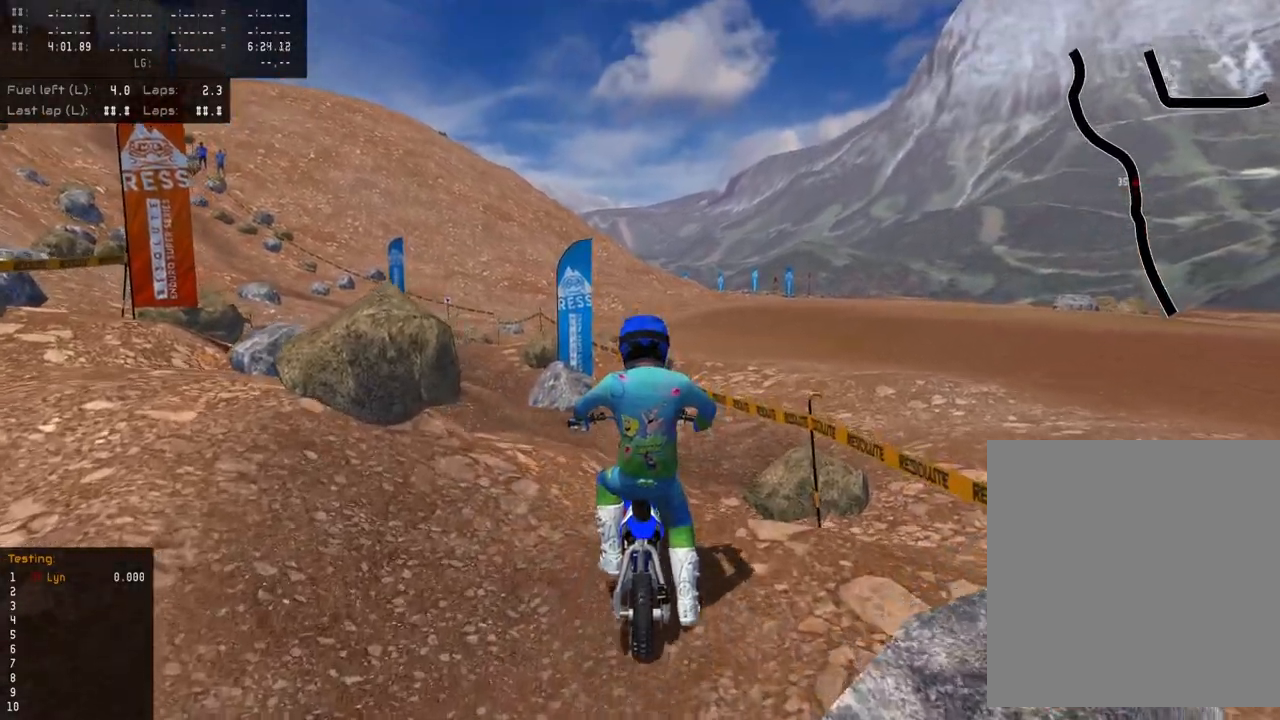
{"buttons": ["R2"], "left_stick": "center", "right_stick": "center", "events": [[183, "DPAD_UP", "up"], [450, "R2", "up"], [500, "R2", "down"]]}
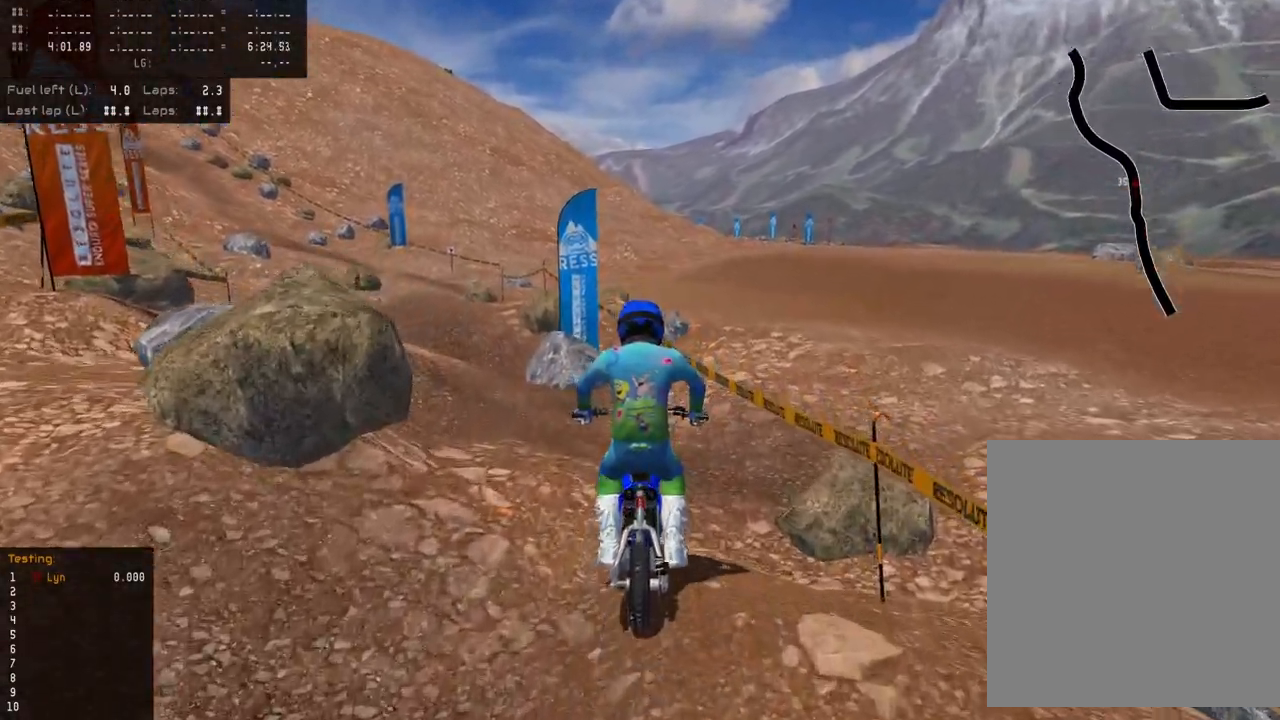
{"buttons": [], "left_stick": "down-left", "right_stick": "center", "events": [[133, "R2", "up"], [350, "R2", "down"], [383, "left_stick", "down-left"], [450, "R2", "up"]]}
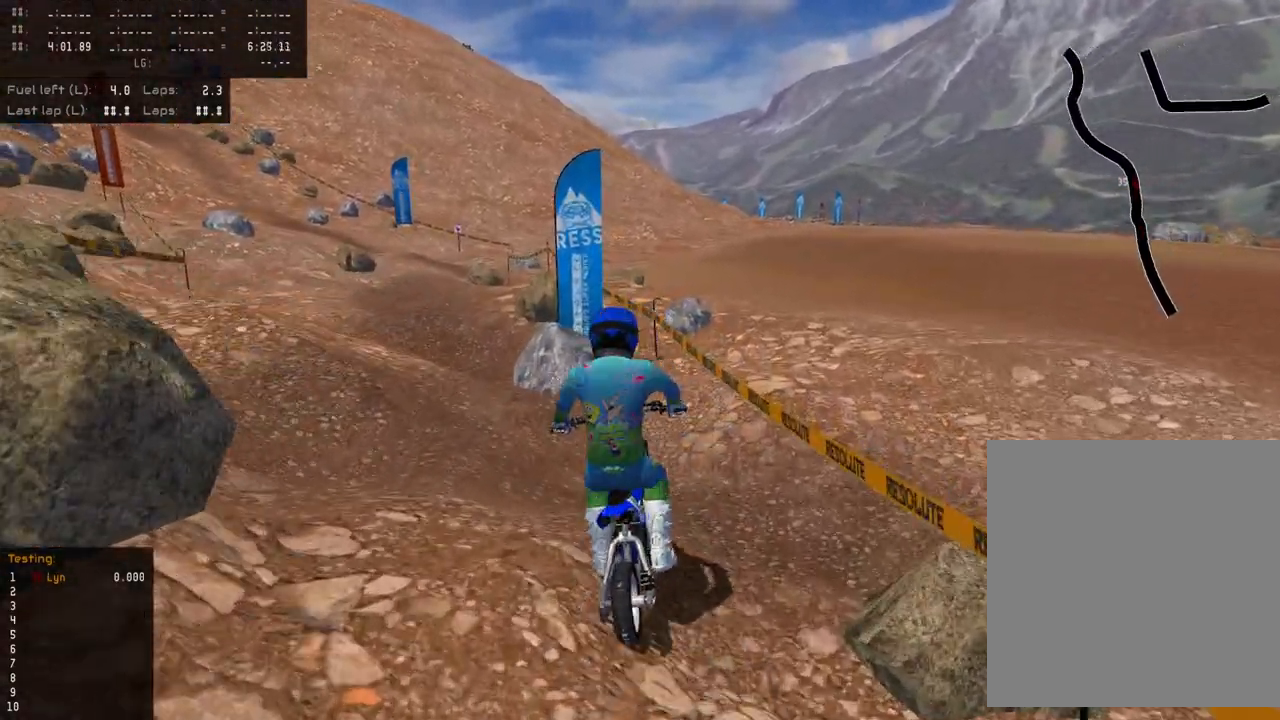
{"buttons": [], "left_stick": "down-left", "right_stick": "center", "events": []}
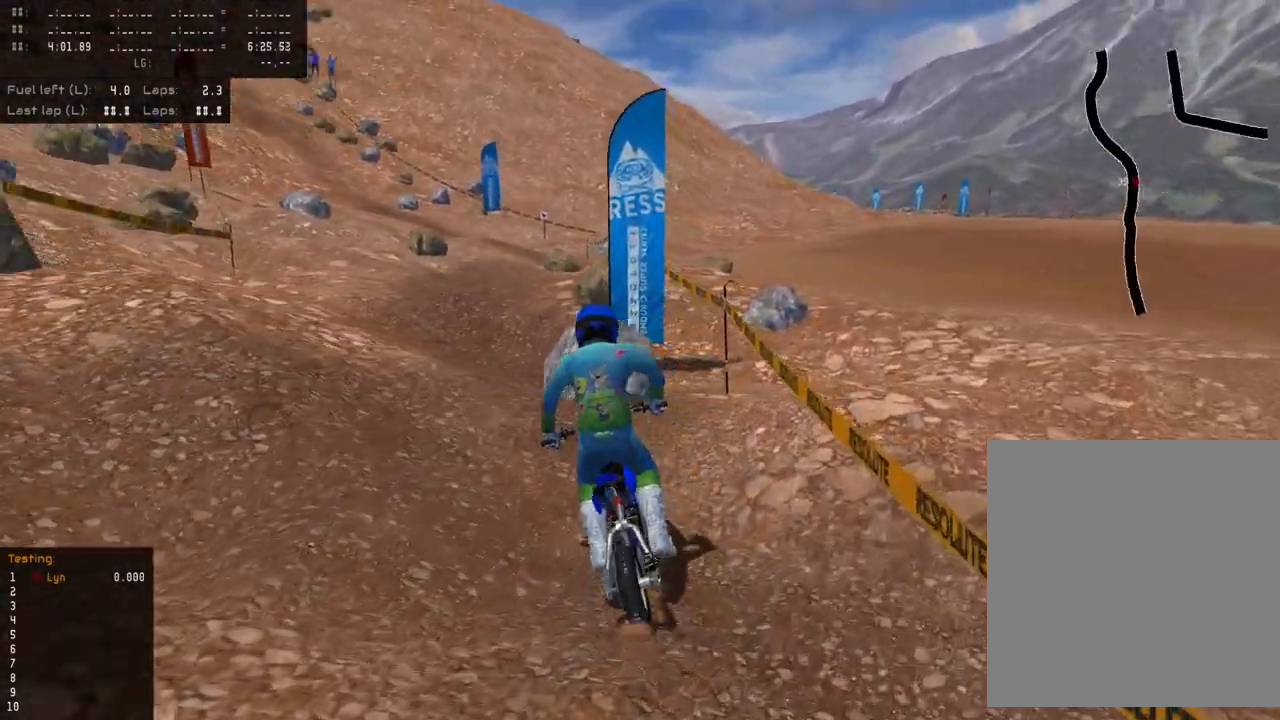
{"buttons": [], "left_stick": "center", "right_stick": "up", "events": [[133, "R2", "down"], [133, "left_stick", "center"], [133, "right_stick", "up"], [383, "R2", "up"]]}
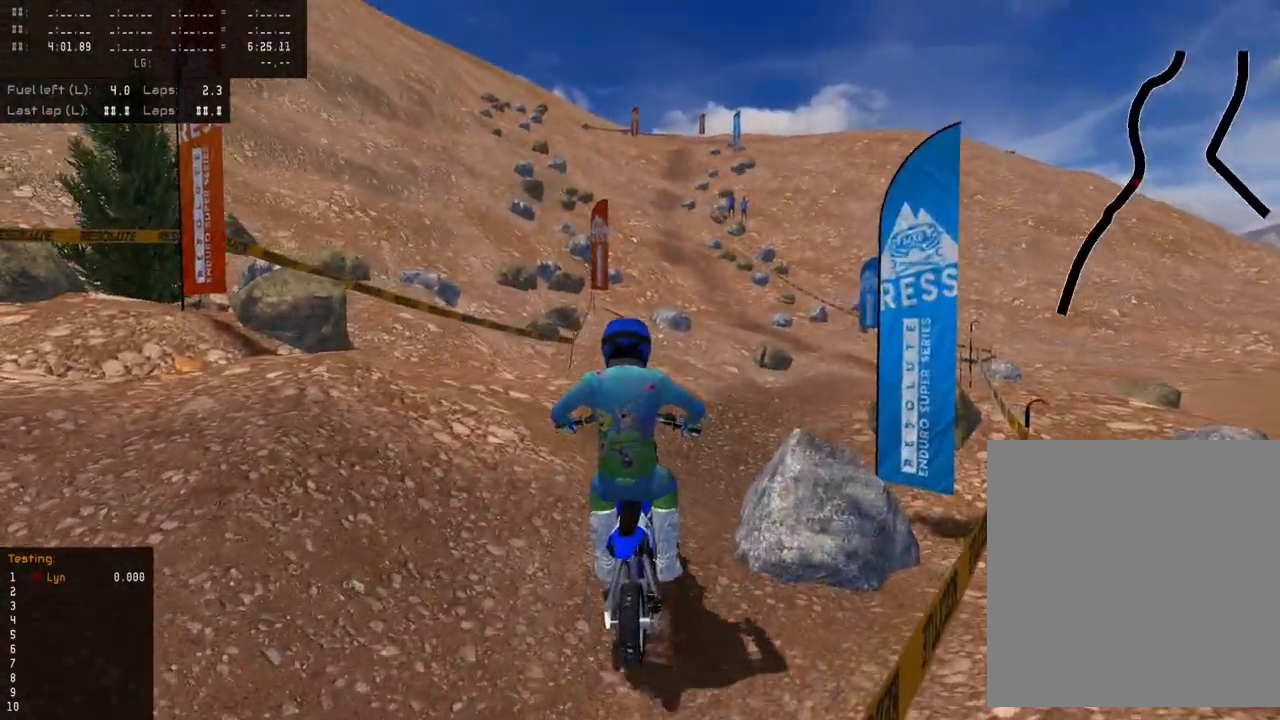
{"buttons": ["R2"], "left_stick": "up", "right_stick": "center", "events": [[117, "R2", "down"], [117, "left_stick", "up"], [267, "R2", "up"], [300, "right_stick", "center"], [400, "R2", "down"]]}
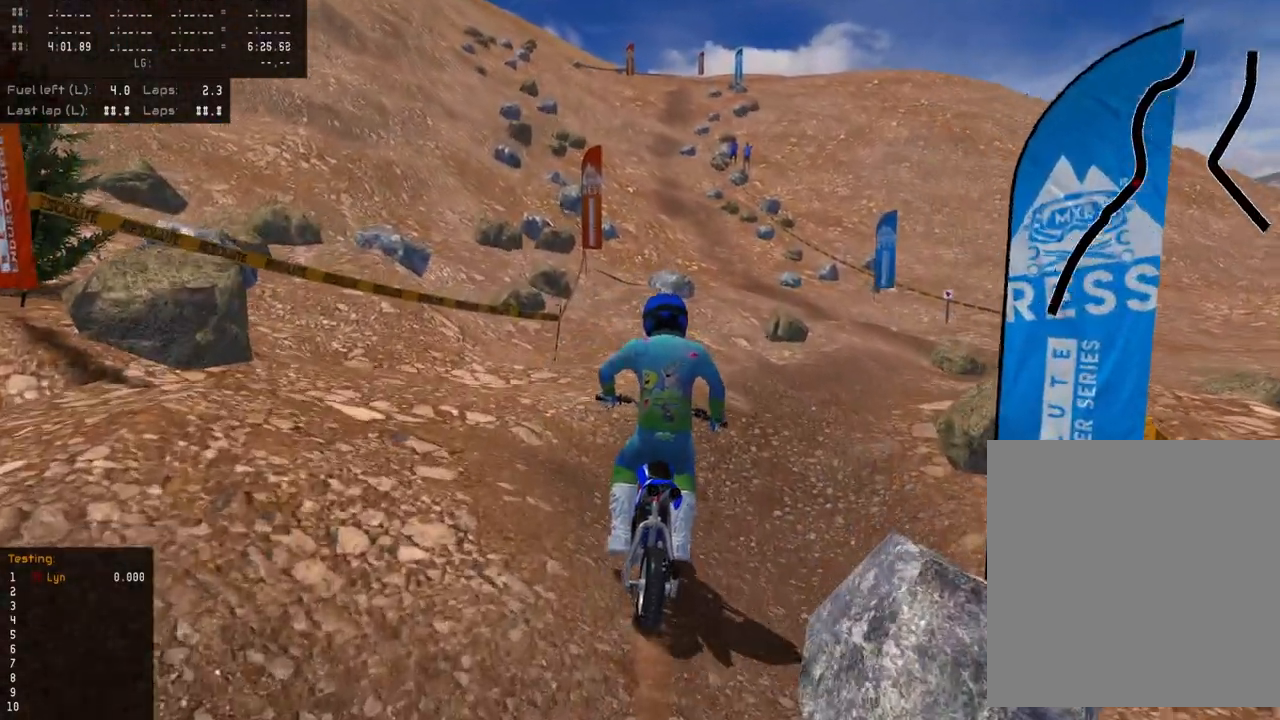
{"buttons": ["R2"], "left_stick": "up", "right_stick": "up", "events": [[167, "right_stick", "up"], [300, "R2", "up"], [483, "R2", "down"]]}
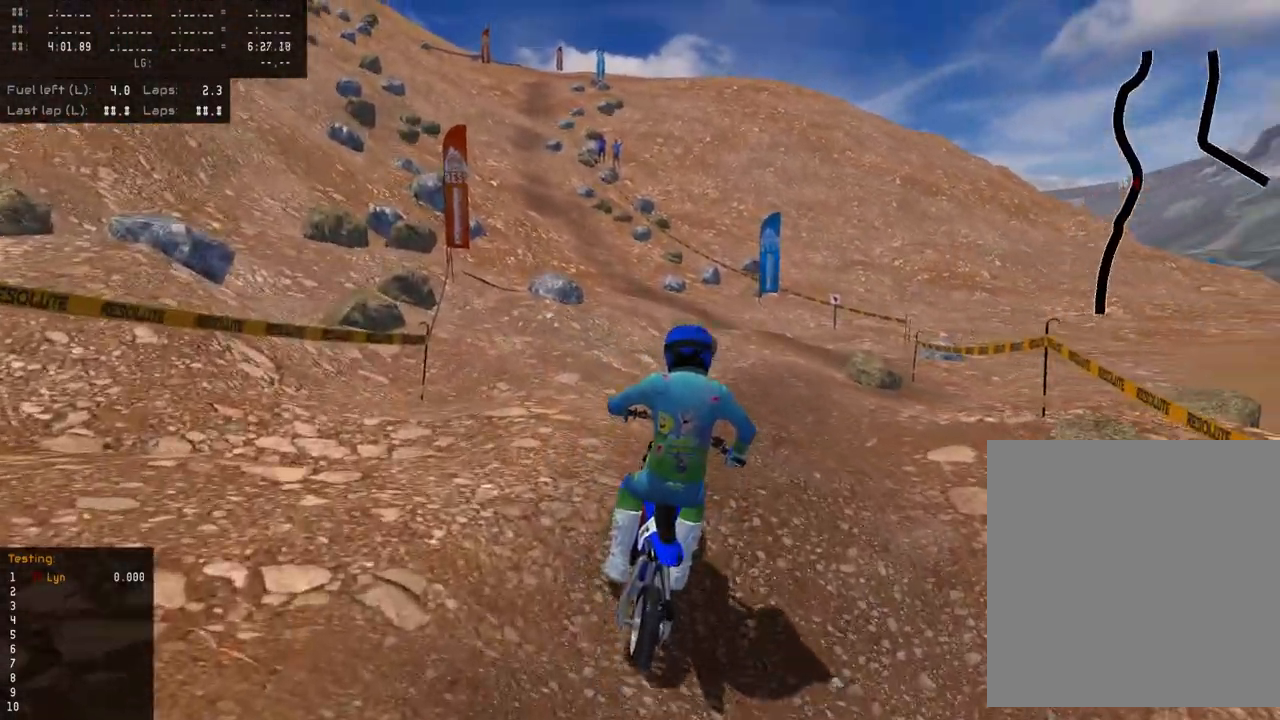
{"buttons": [], "left_stick": "center", "right_stick": "center", "events": [[50, "right_stick", "center"], [117, "R2", "up"], [467, "left_stick", "center"]]}
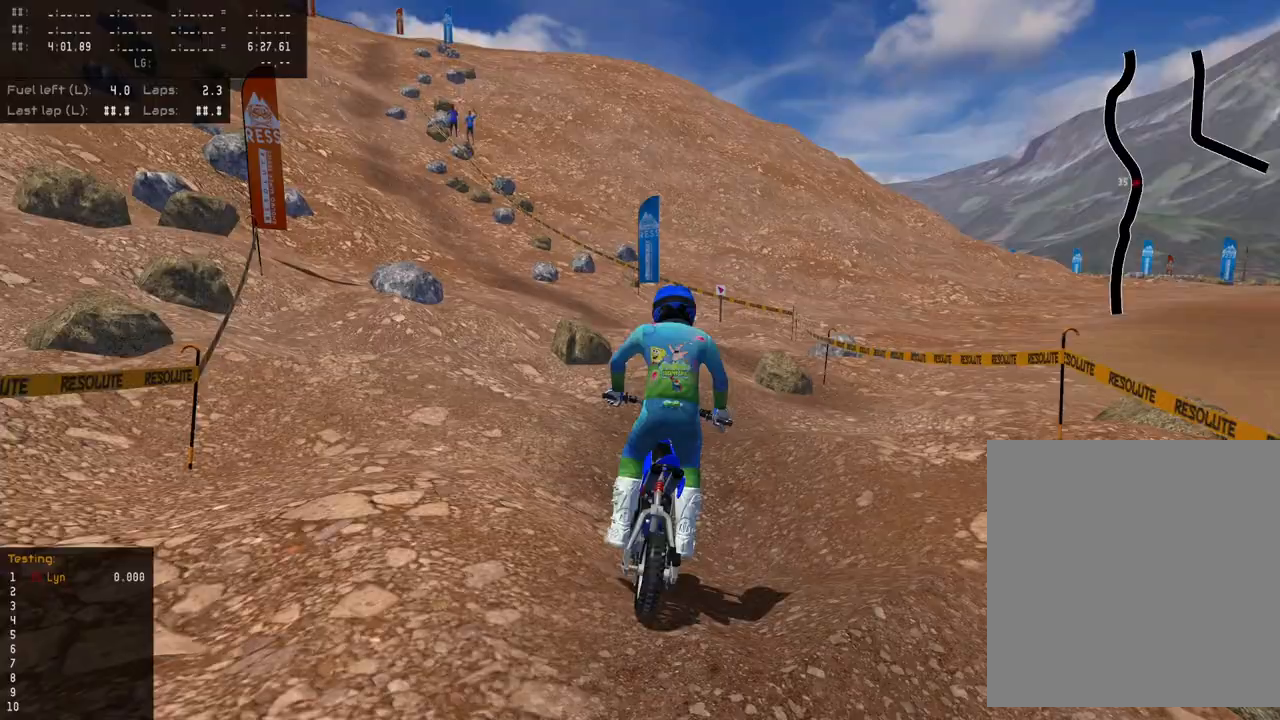
{"buttons": [], "left_stick": "center", "right_stick": "center", "events": [[50, "R2", "down"], [217, "R2", "up"]]}
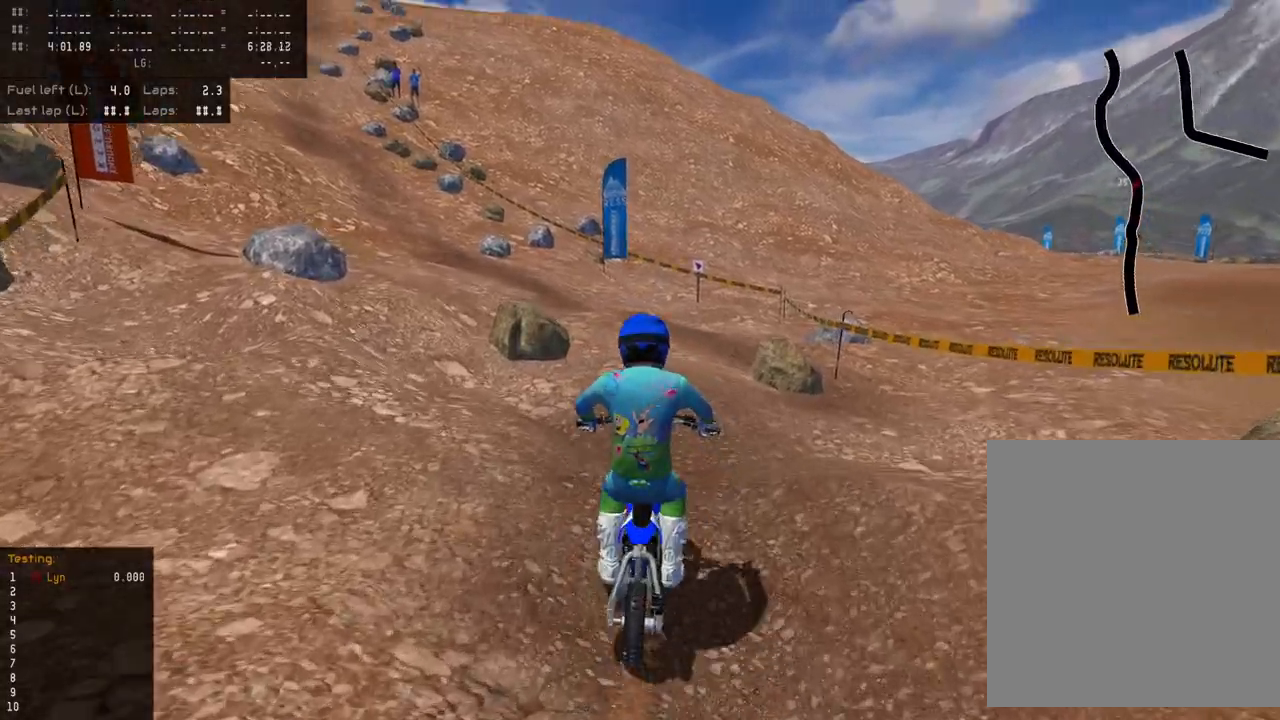
{"buttons": [], "left_stick": "center", "right_stick": "center", "events": [[283, "R2", "down"], [483, "R2", "up"]]}
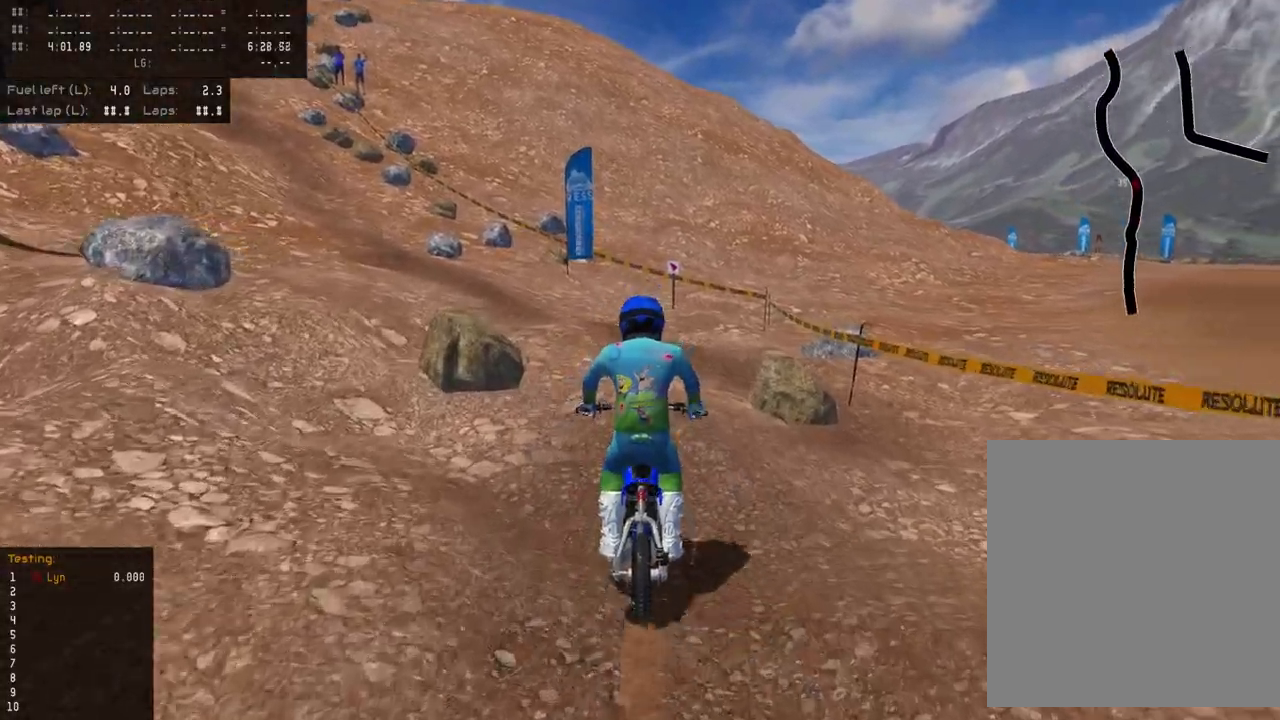
{"buttons": ["R2"], "left_stick": "down-left", "right_stick": "up", "events": [[50, "right_stick", "up"], [100, "R2", "down"], [217, "R2", "up"], [267, "left_stick", "down-left"], [417, "R2", "down"]]}
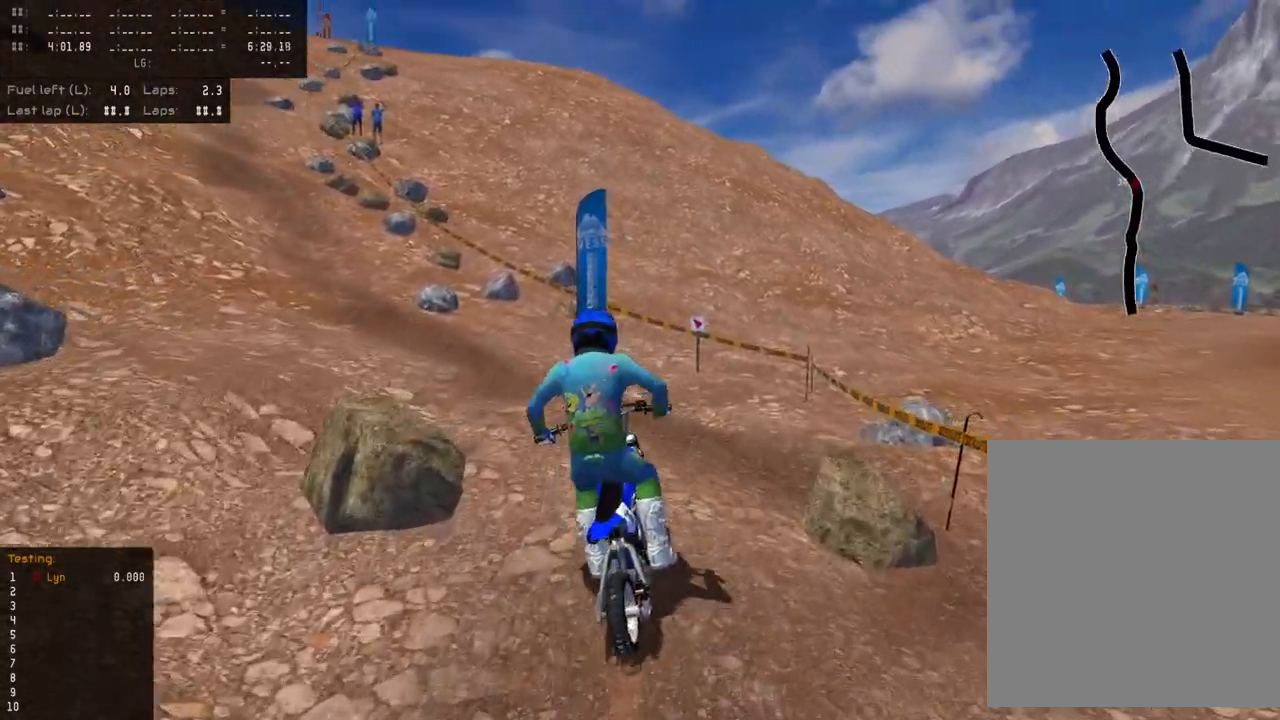
{"buttons": [], "left_stick": "down-left", "right_stick": "up", "events": [[50, "R2", "up"], [150, "R2", "down"], [267, "R2", "up"]]}
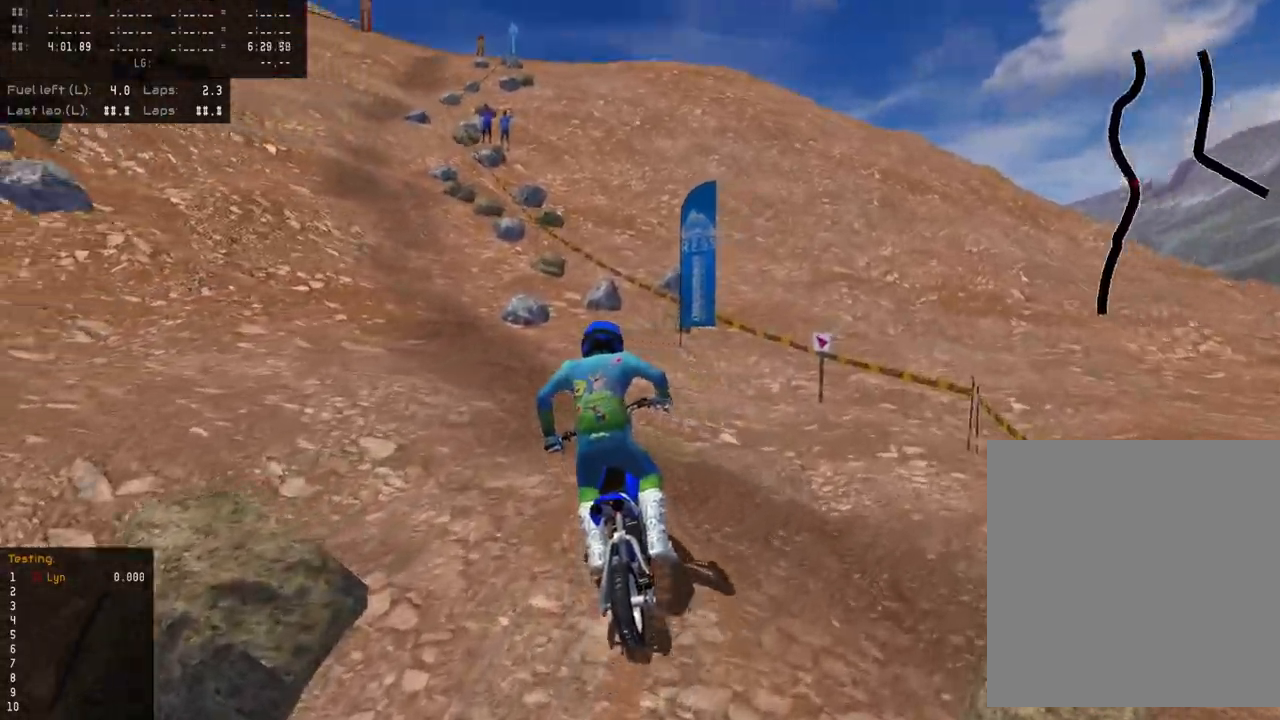
{"buttons": [], "left_stick": "center", "right_stick": "up", "events": [[150, "R2", "down"], [267, "R2", "up"], [267, "left_stick", "center"], [333, "R2", "down"], [483, "R2", "up"]]}
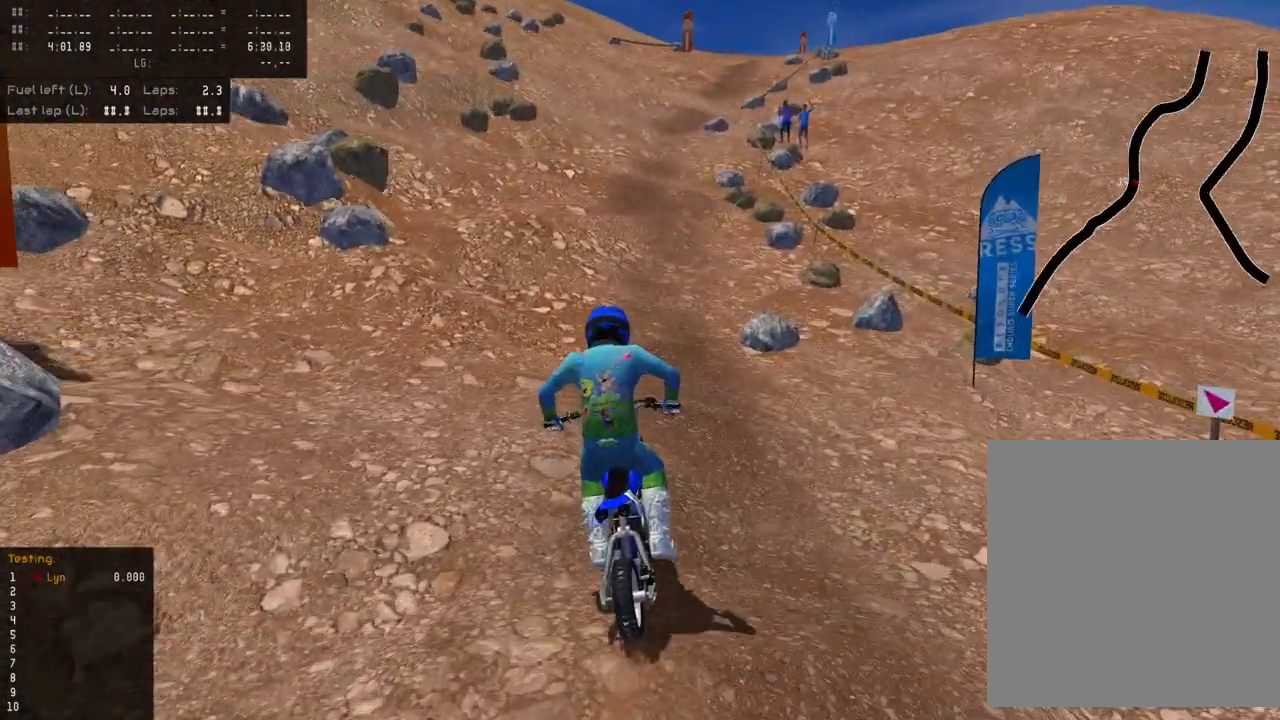
{"buttons": [], "left_stick": "up", "right_stick": "up", "events": [[67, "R2", "down"], [67, "left_stick", "up"], [183, "R2", "up"], [283, "R2", "down"], [383, "R2", "up"]]}
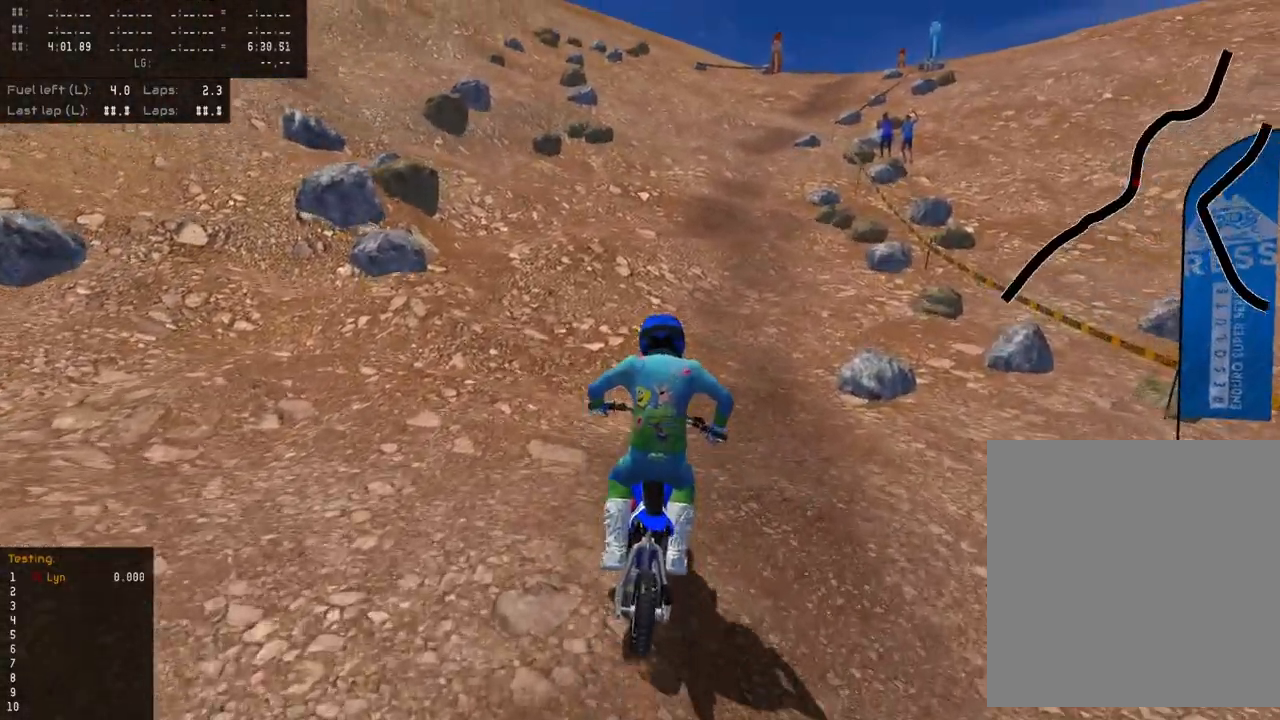
{"buttons": ["R2"], "left_stick": "center", "right_stick": "up", "events": [[17, "R2", "down"], [183, "R2", "up"], [250, "R2", "down"], [483, "left_stick", "center"]]}
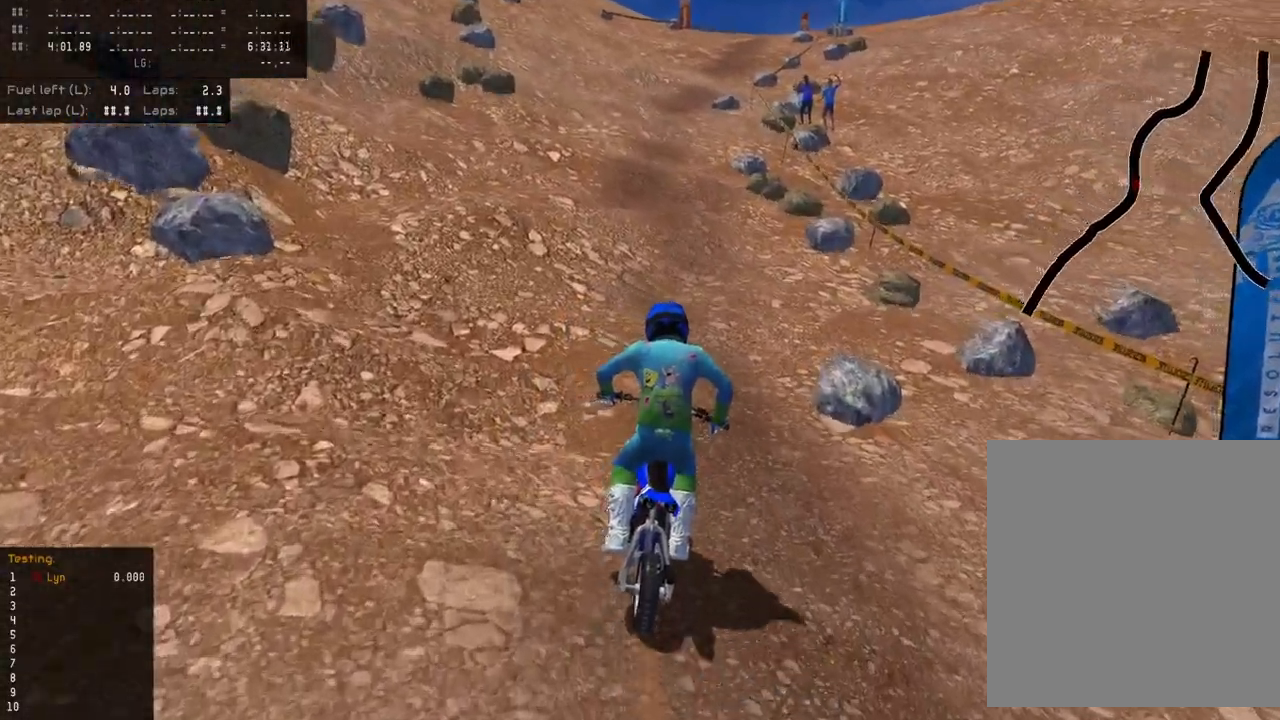
{"buttons": ["R2"], "left_stick": "up", "right_stick": "up", "events": [[400, "R2", "up"], [417, "left_stick", "up"], [467, "R2", "down"]]}
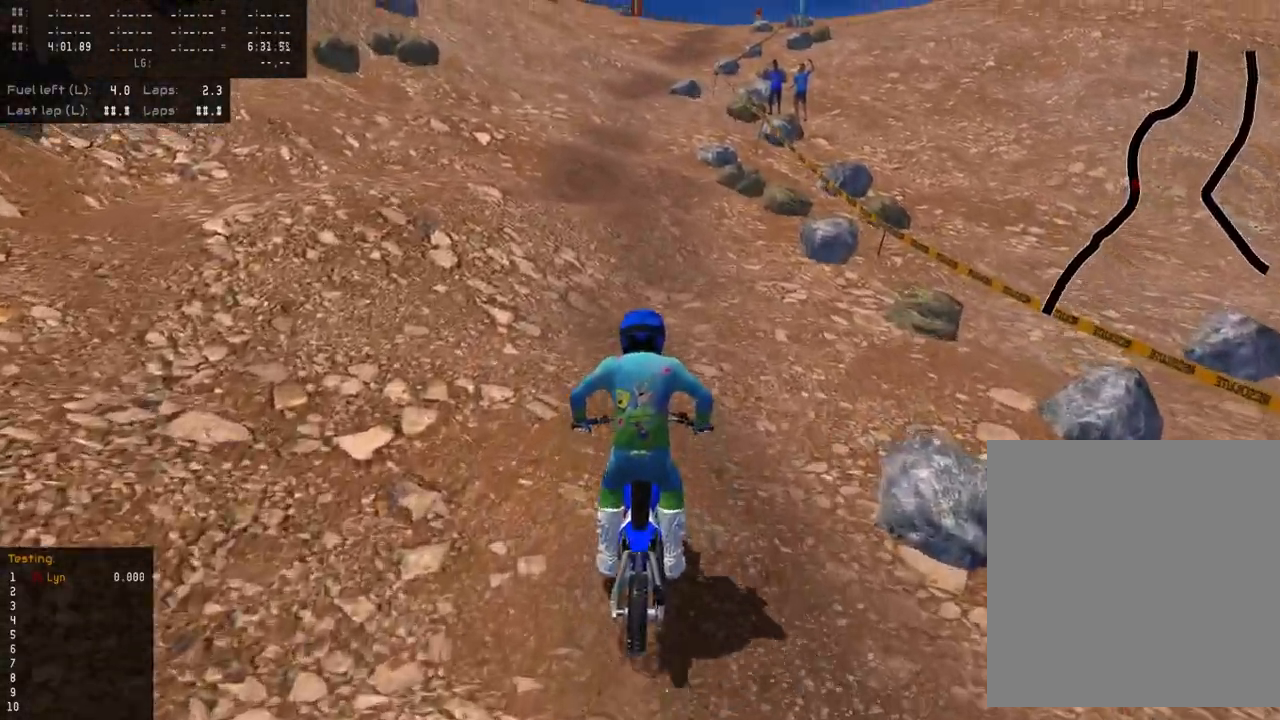
{"buttons": ["R2"], "left_stick": "up", "right_stick": "up", "events": [[150, "R2", "up"], [200, "R2", "down"], [350, "R2", "up"], [433, "R2", "down"]]}
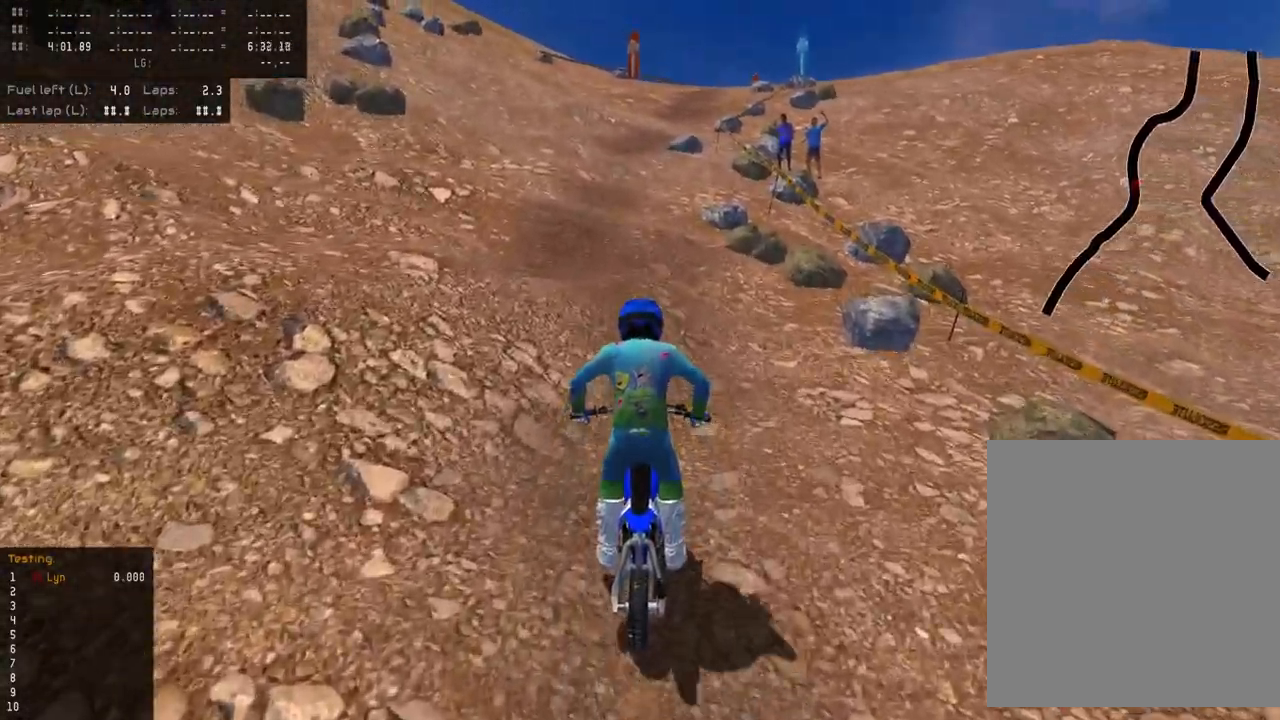
{"buttons": [], "left_stick": "center", "right_stick": "up", "events": [[150, "R2", "up"], [150, "left_stick", "center"], [200, "R2", "down"], [317, "R2", "up"]]}